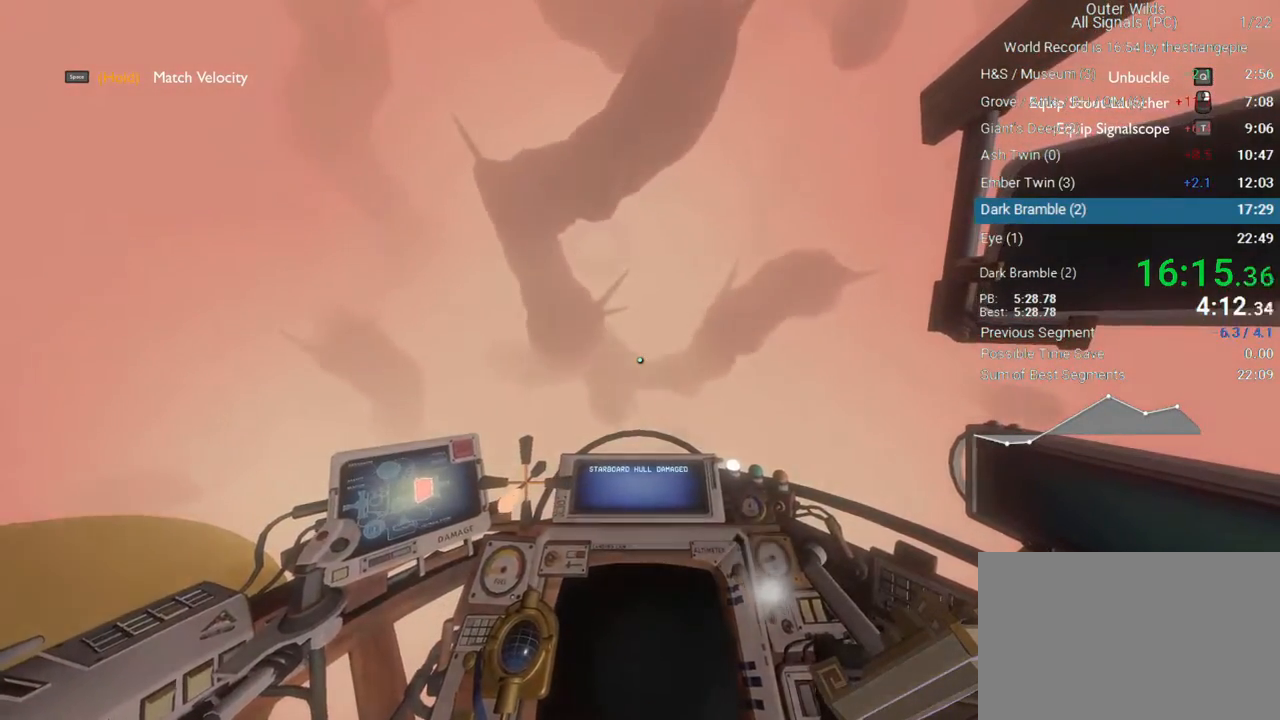
Gameplay with keyboard and mouse; each line is a JSON object with the keys and mouse buttons held at the frame after it. "events" lists presses ("down") and releases ("up") of "1", "2", "3", "4", "5", "a", "alt", "c", "ctrl", "d", "e", "f", "q", "r", "s", "shift", "space", "tab", "v", "w", "x", "z", "mouse_left", "mouse_middle", "mouse_right", "mouse_wheel_up" and "mouse_wheel_down" between this image and that frame as [ms after this image, input, new state], when the widget could be followed in between. "mouse_left", "mouse_middle", "mouse_right", "mouse_wheel_up", "mouse_wheel_down" = the "left", "middle", "right", "wheel_up", "wheel_down" buttons of the "mouse" list. No other keys are recorded. Not read: mouse_move.
{"keys": ["a", "shift", "w"], "mouse": [], "events": [[83, "shift", "down"], [233, "a", "down"]]}
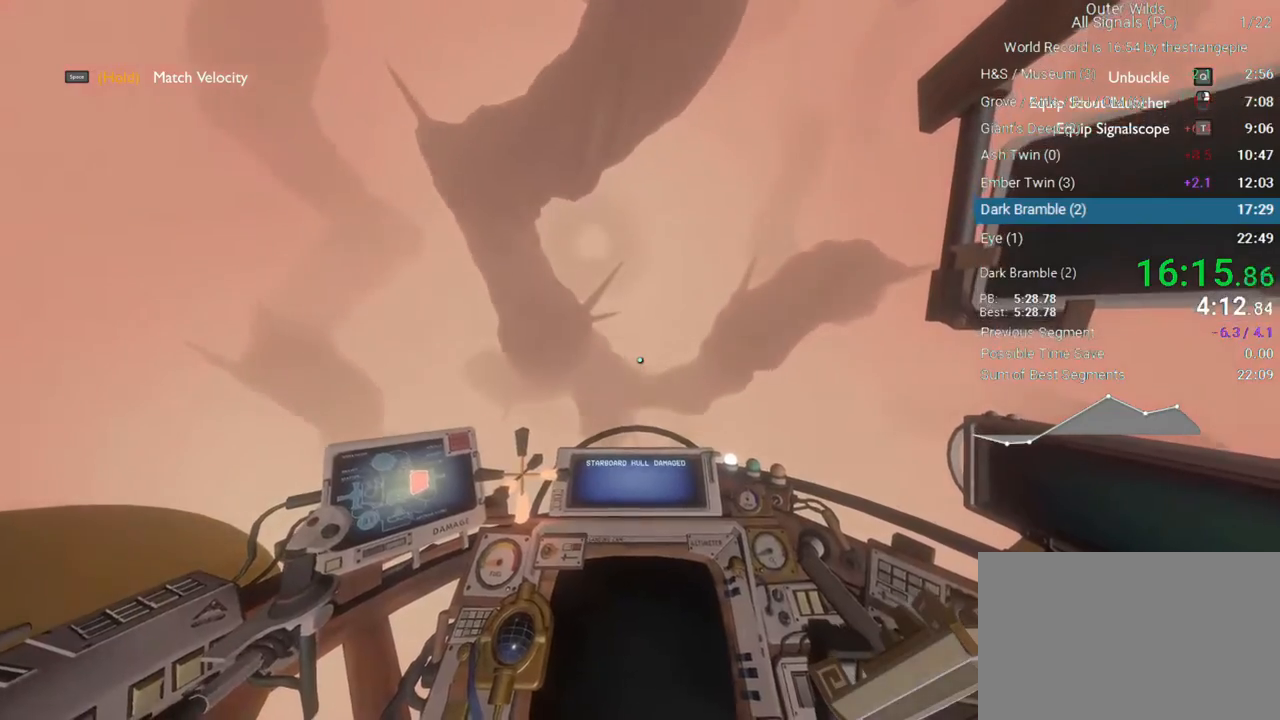
{"keys": ["a", "shift", "w"], "mouse": [], "events": []}
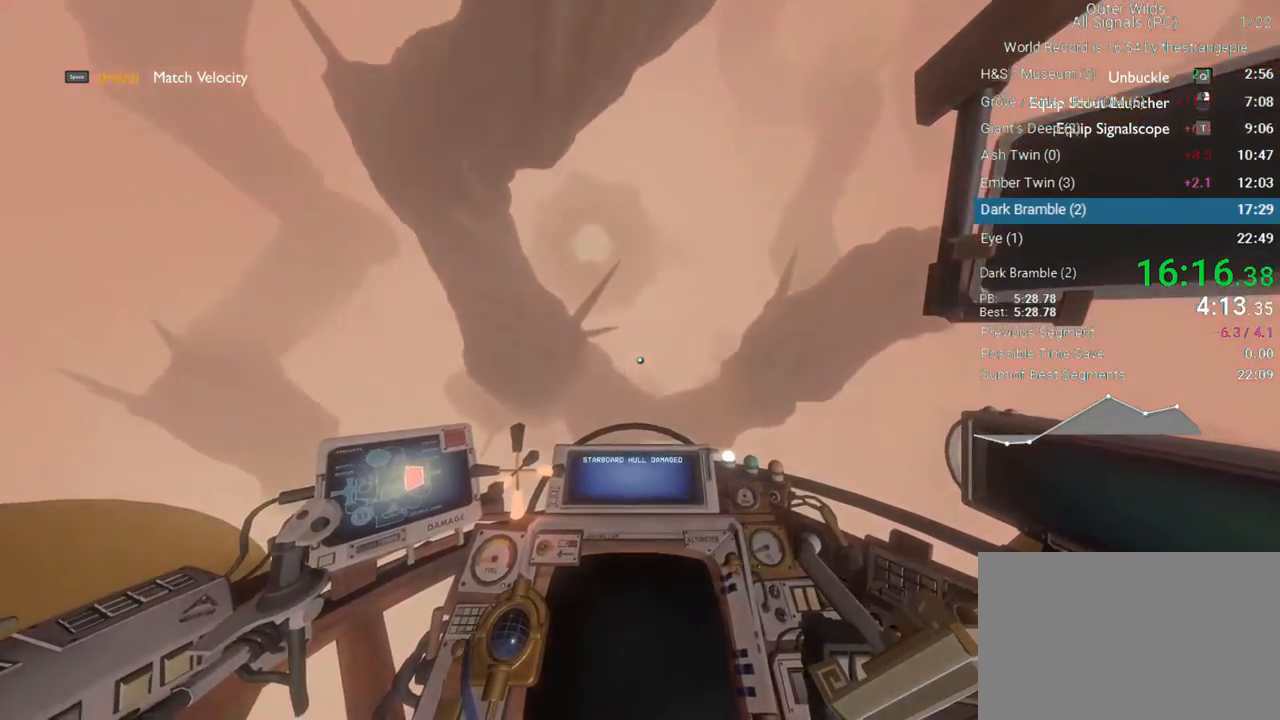
{"keys": ["a", "shift", "w"], "mouse": [], "events": [[17, "a", "up"], [17, "d", "down"], [267, "d", "up"], [500, "a", "down"]]}
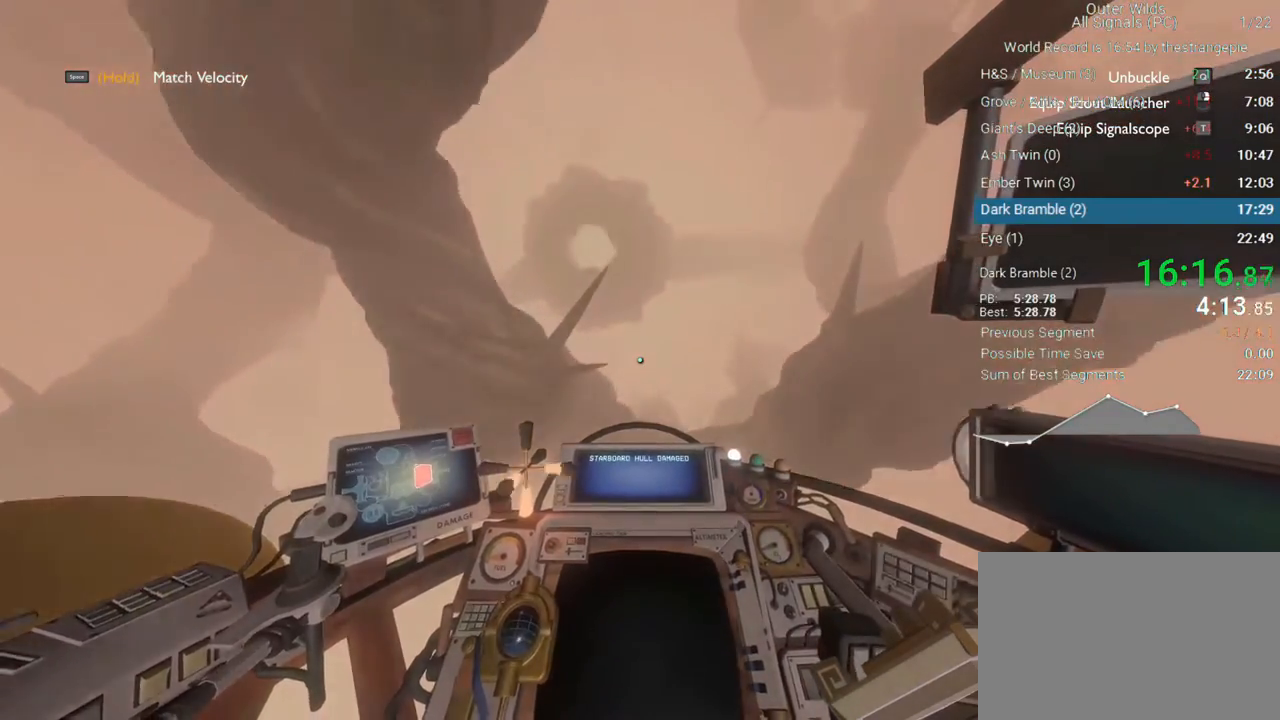
{"keys": ["a", "shift"], "mouse": [], "events": [[33, "w", "up"], [183, "a", "up"], [467, "a", "down"]]}
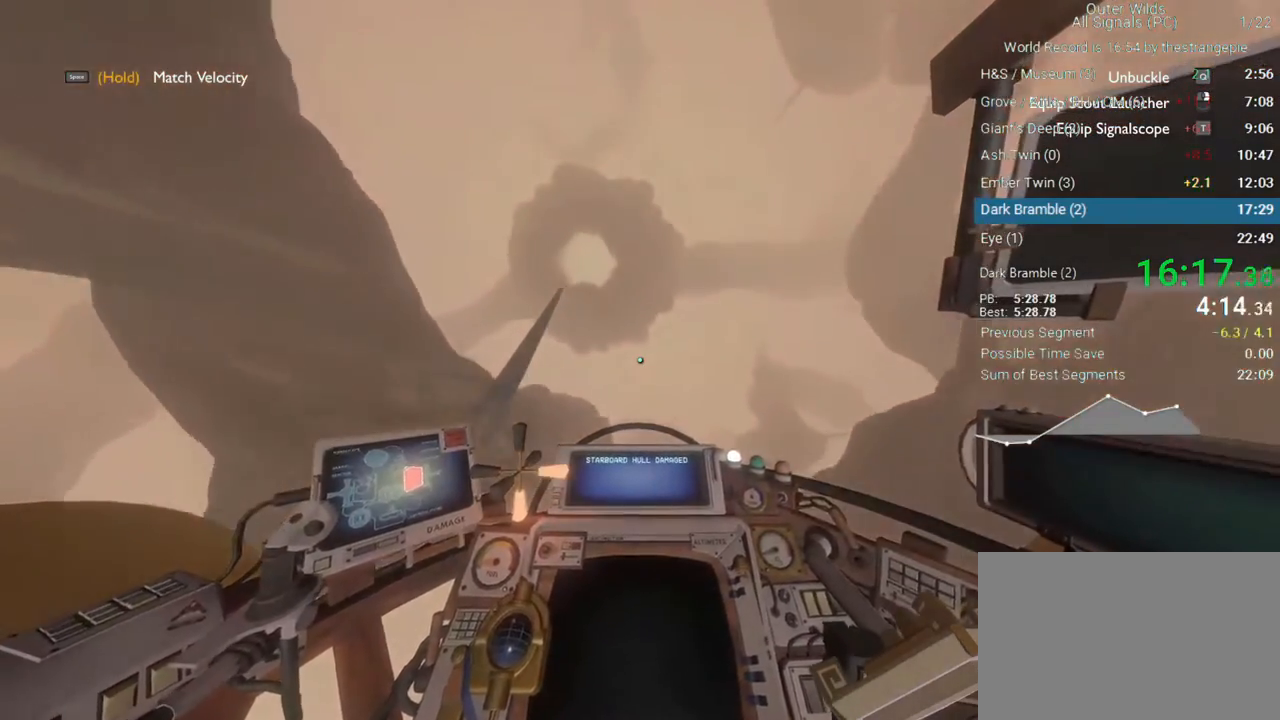
{"keys": ["a"], "mouse": [], "events": [[483, "shift", "up"]]}
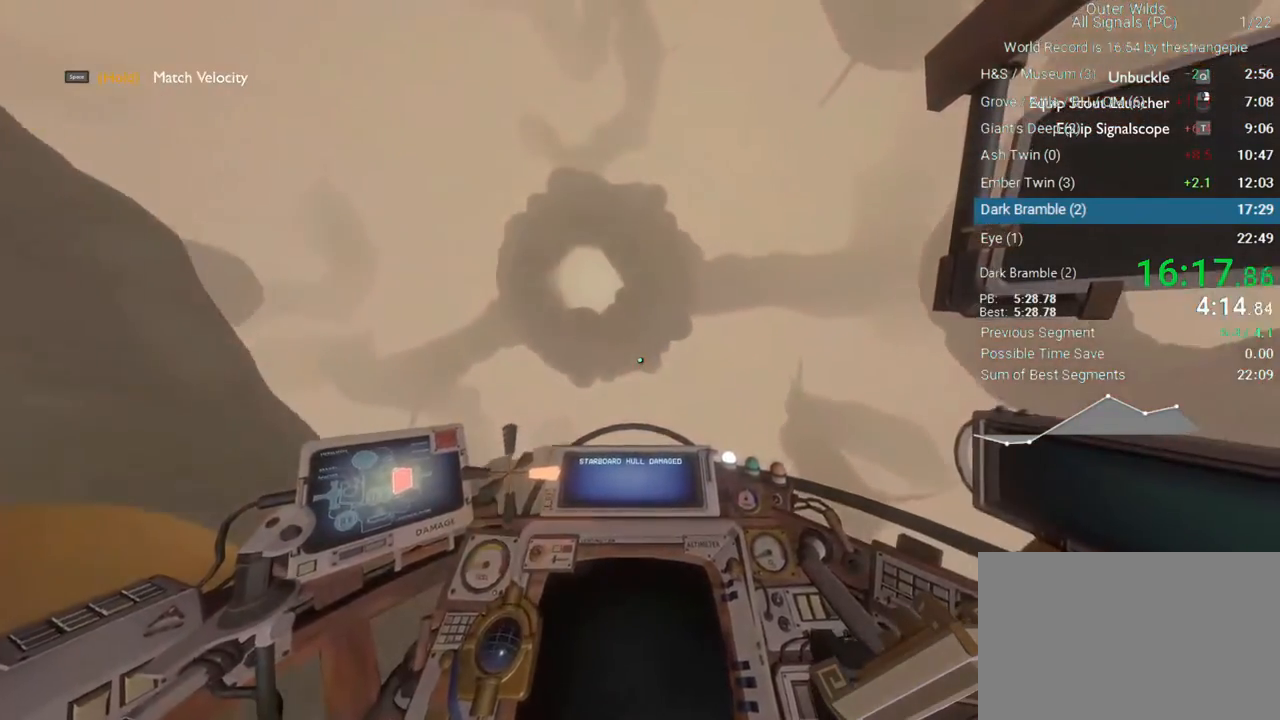
{"keys": ["a", "ctrl"], "mouse": [], "events": [[217, "ctrl", "down"]]}
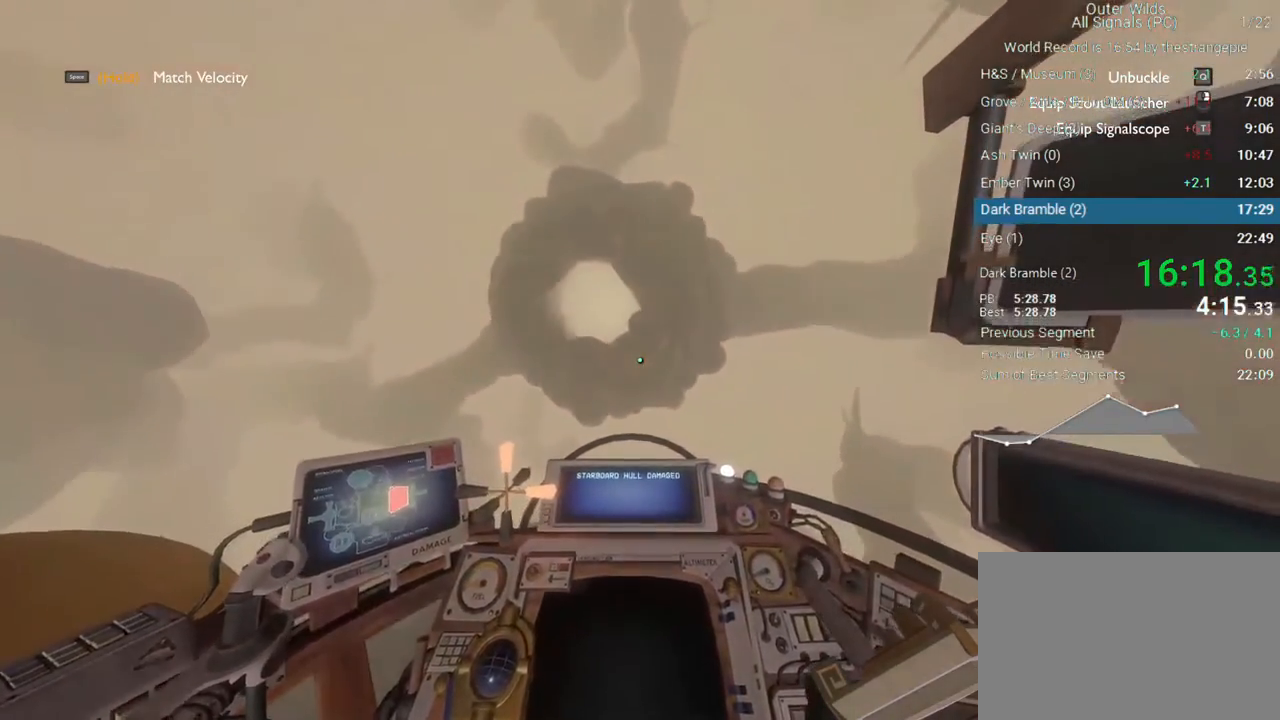
{"keys": ["a"], "mouse": [], "events": [[467, "ctrl", "up"]]}
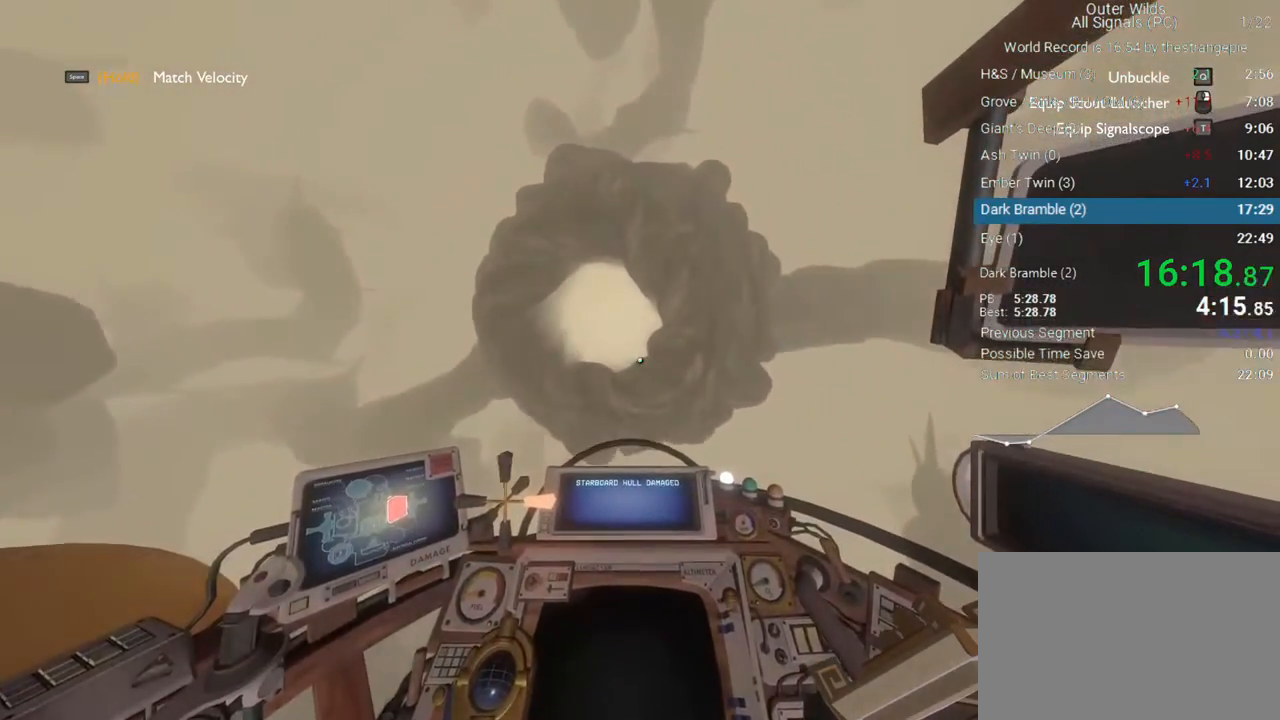
{"keys": ["w"], "mouse": [], "events": [[17, "w", "down"], [200, "d", "down"], [250, "a", "up"], [250, "d", "up"]]}
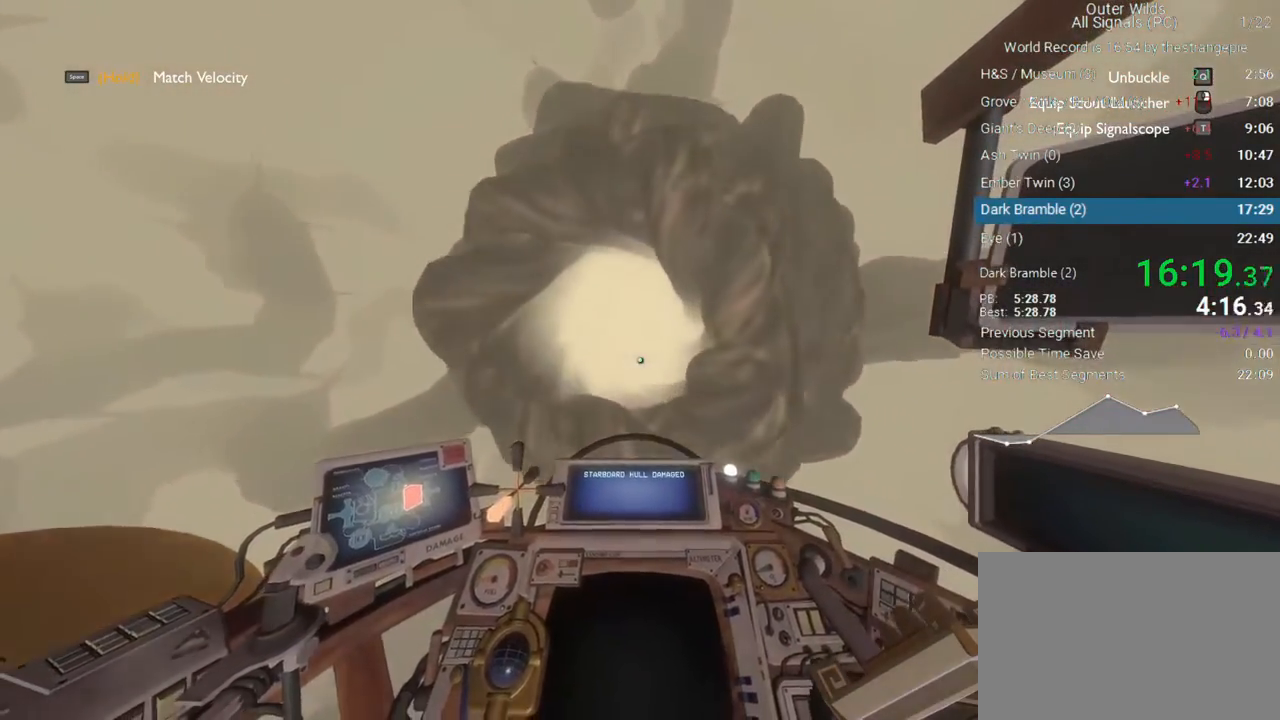
{"keys": ["d", "w"], "mouse": [], "events": [[117, "d", "down"]]}
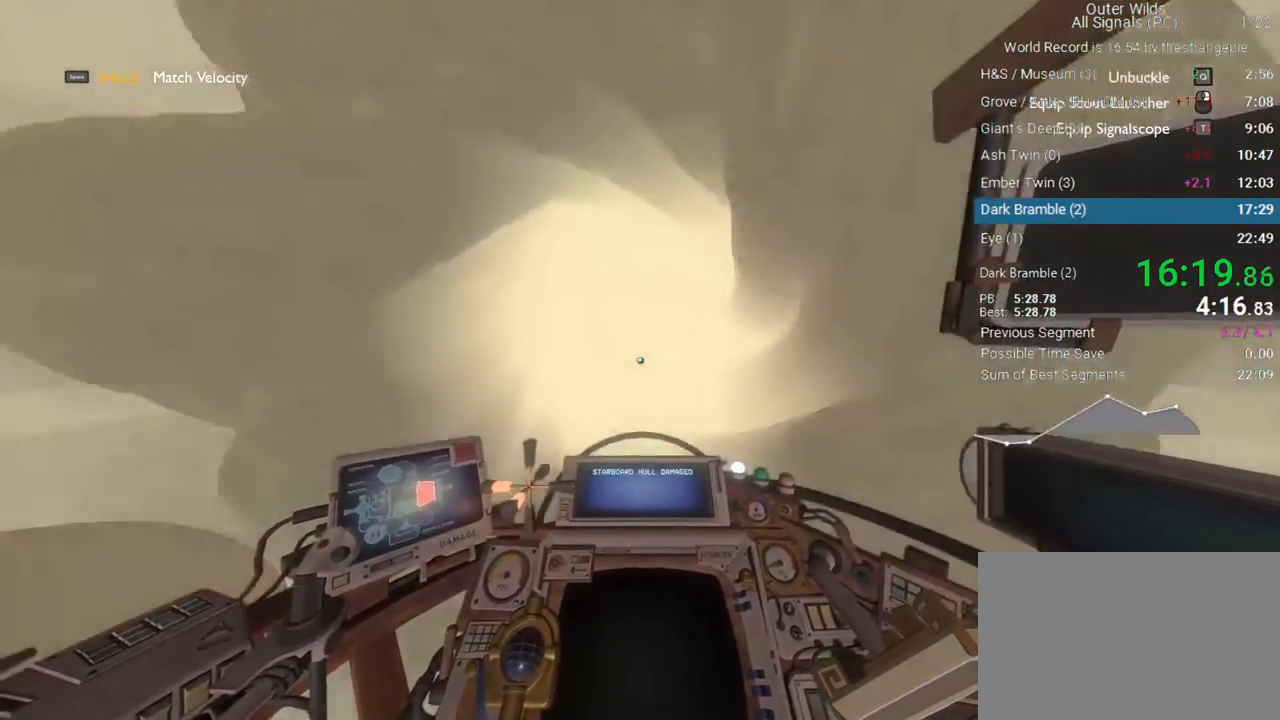
{"keys": ["d", "w"], "mouse": [], "events": []}
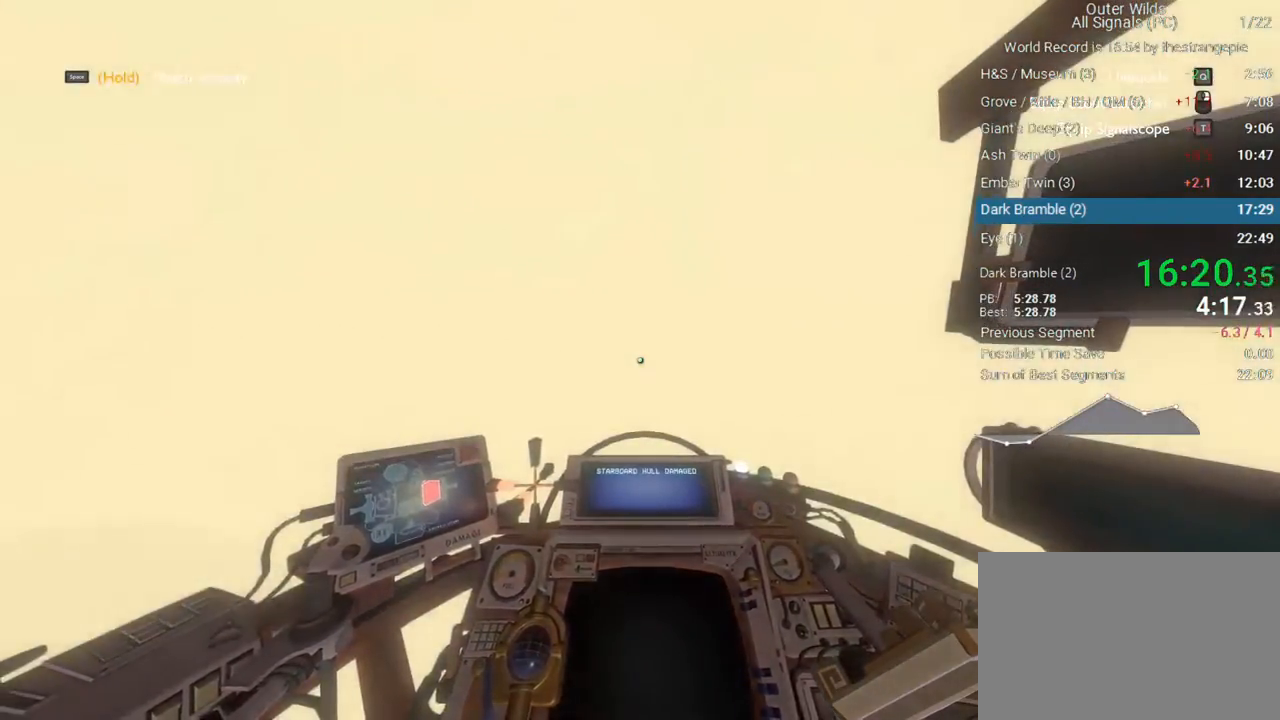
{"keys": ["w"], "mouse": [], "events": [[300, "d", "up"]]}
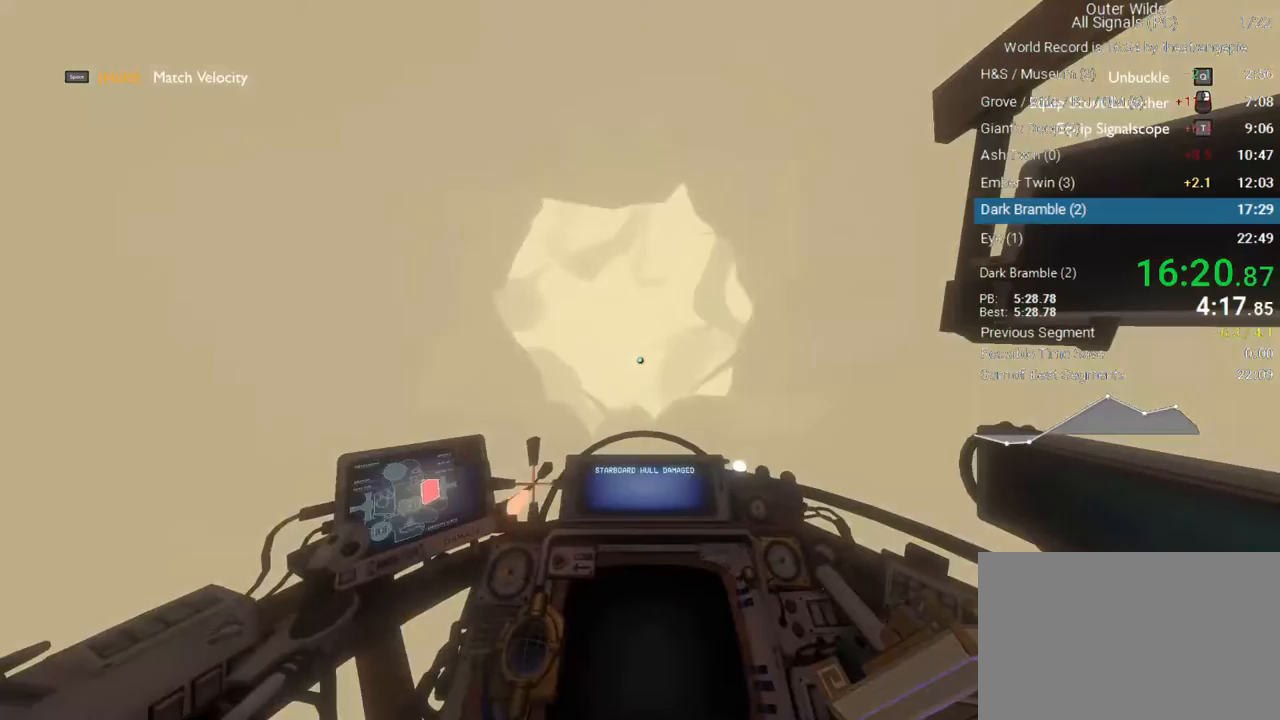
{"keys": ["w"], "mouse": [], "events": [[17, "a", "down"], [117, "a", "up"]]}
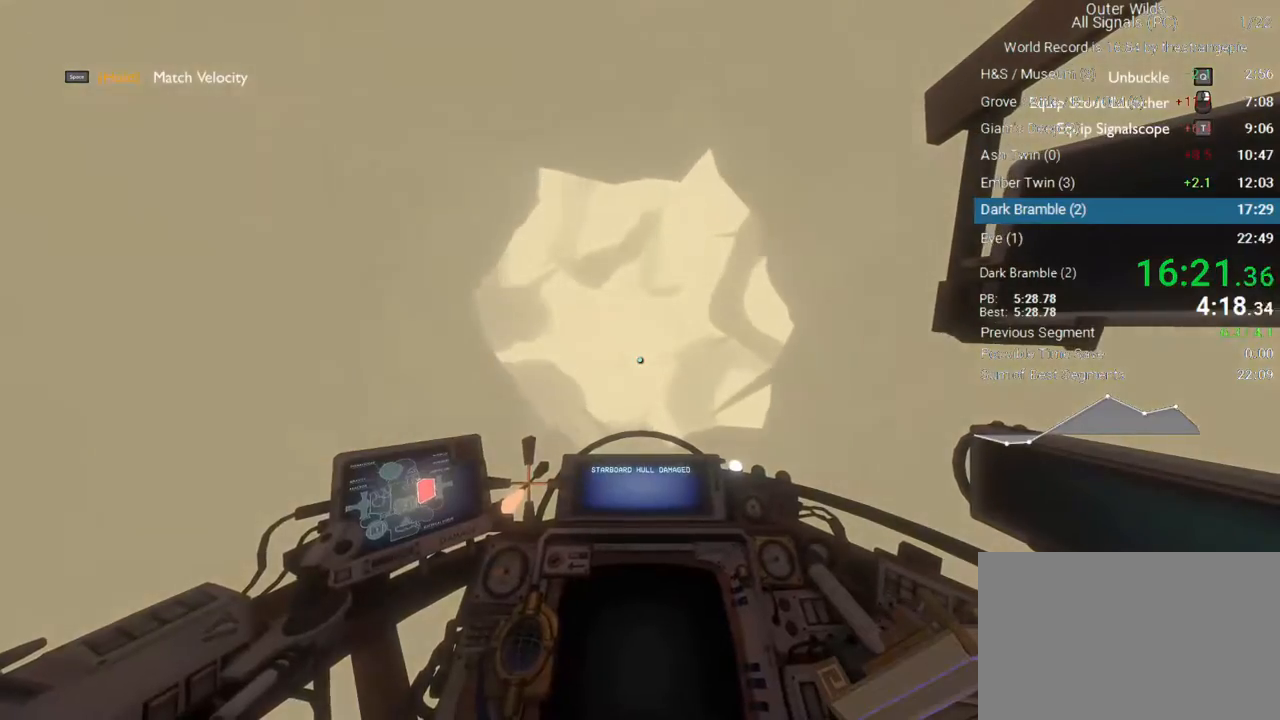
{"keys": ["w"], "mouse": [], "events": []}
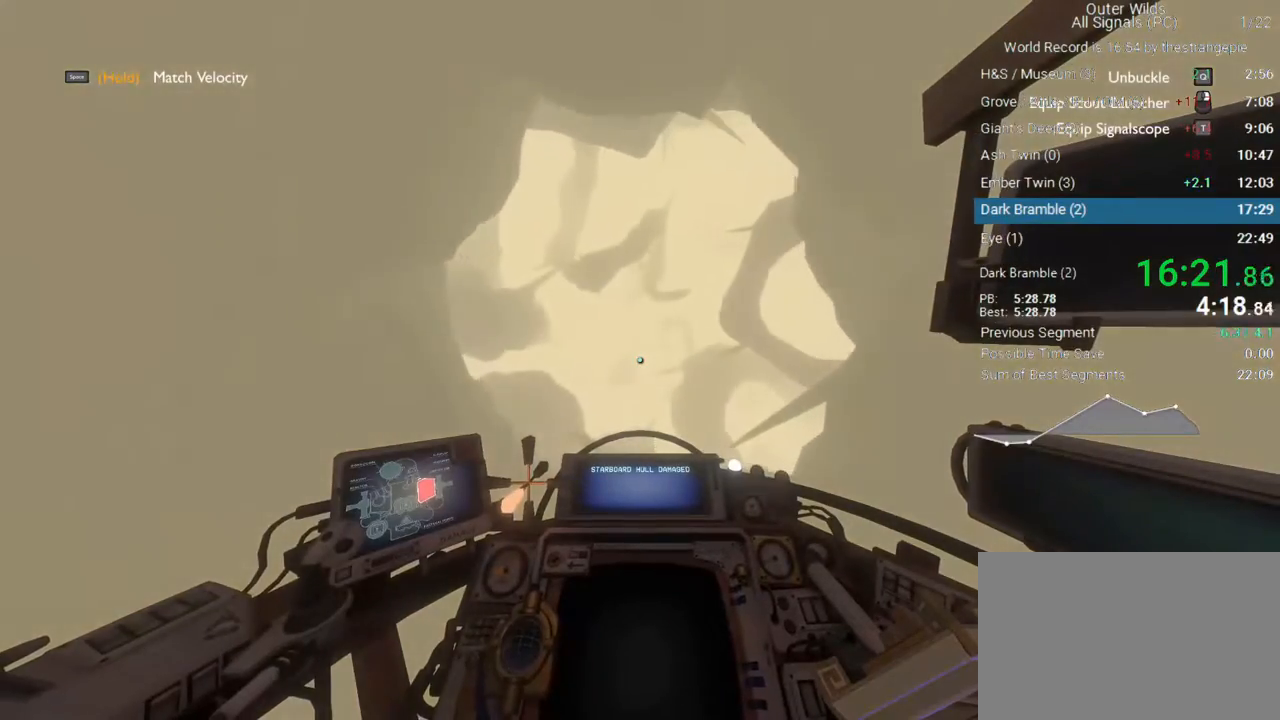
{"keys": ["a", "w"], "mouse": [], "events": [[250, "a", "down"]]}
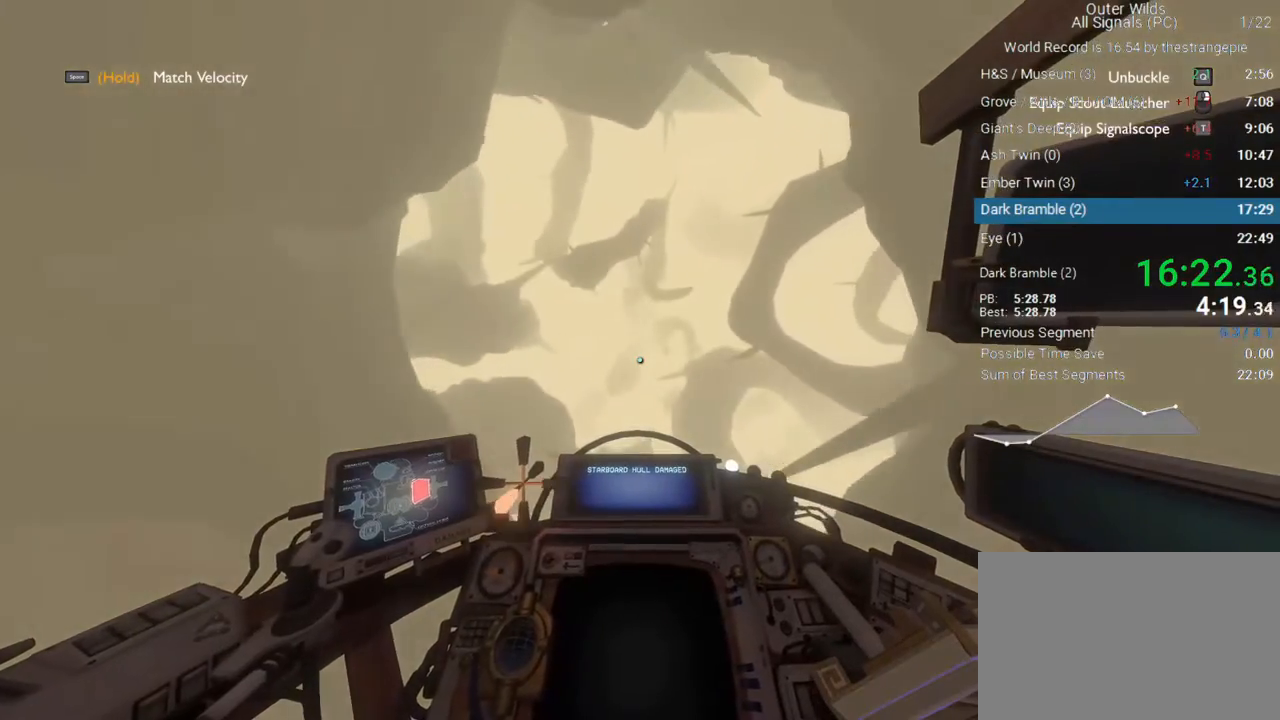
{"keys": ["w"], "mouse": [], "events": [[33, "a", "up"]]}
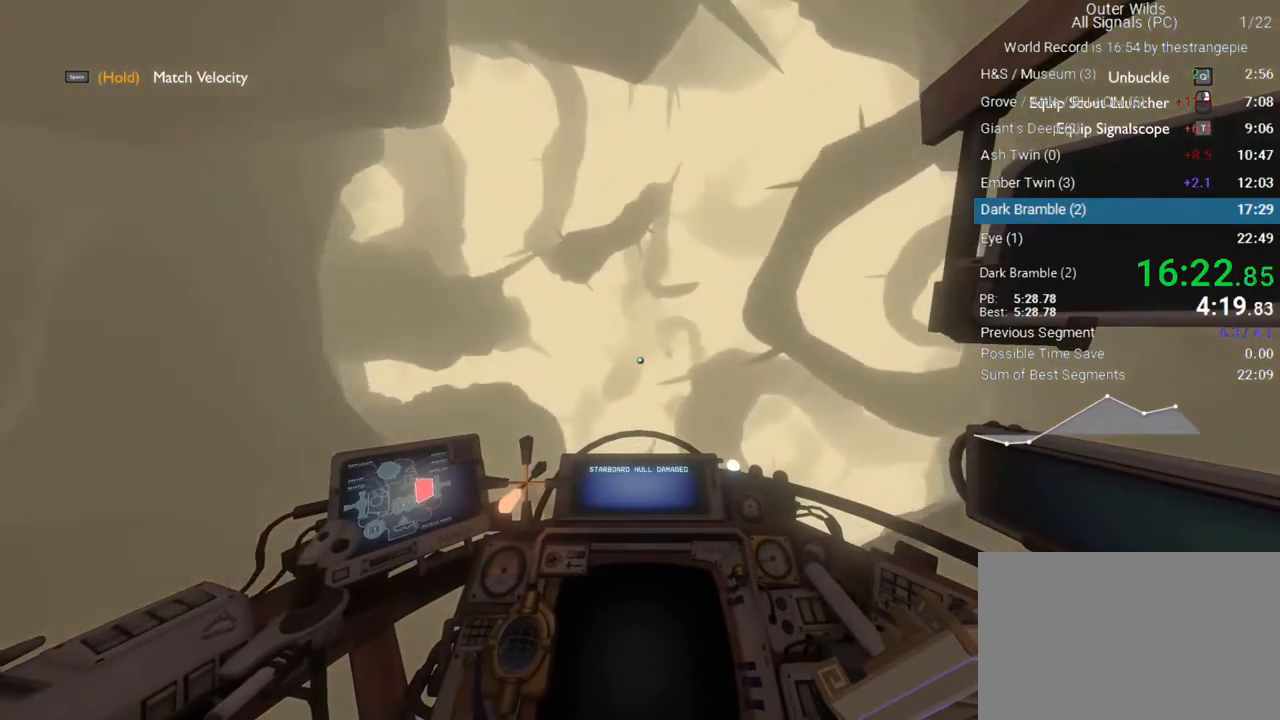
{"keys": ["w"], "mouse": [], "events": []}
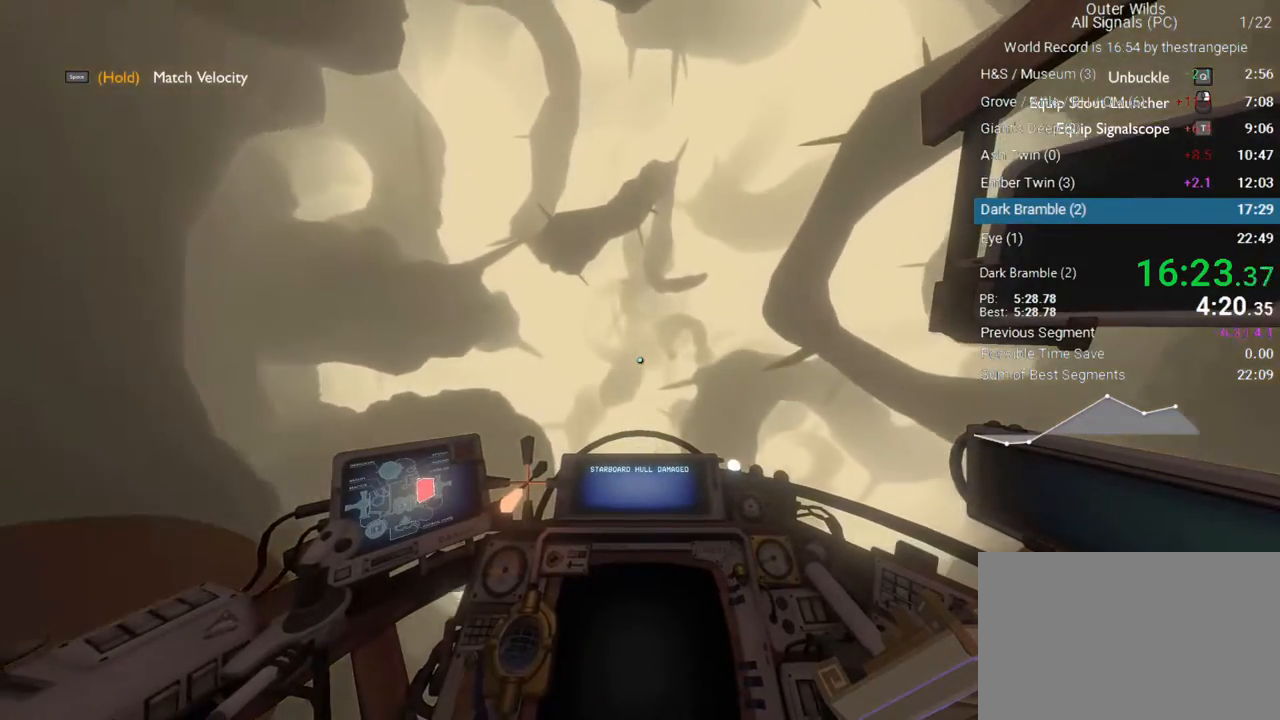
{"keys": ["w"], "mouse": [], "events": []}
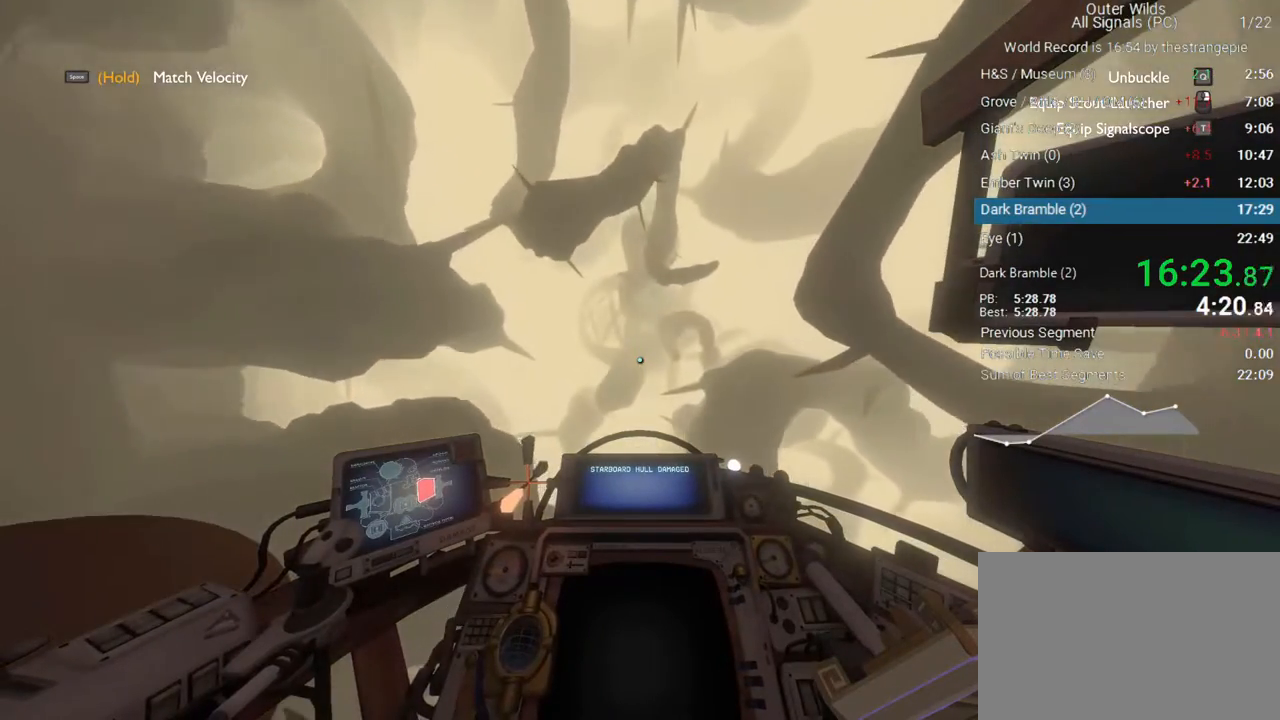
{"keys": ["w"], "mouse": [], "events": []}
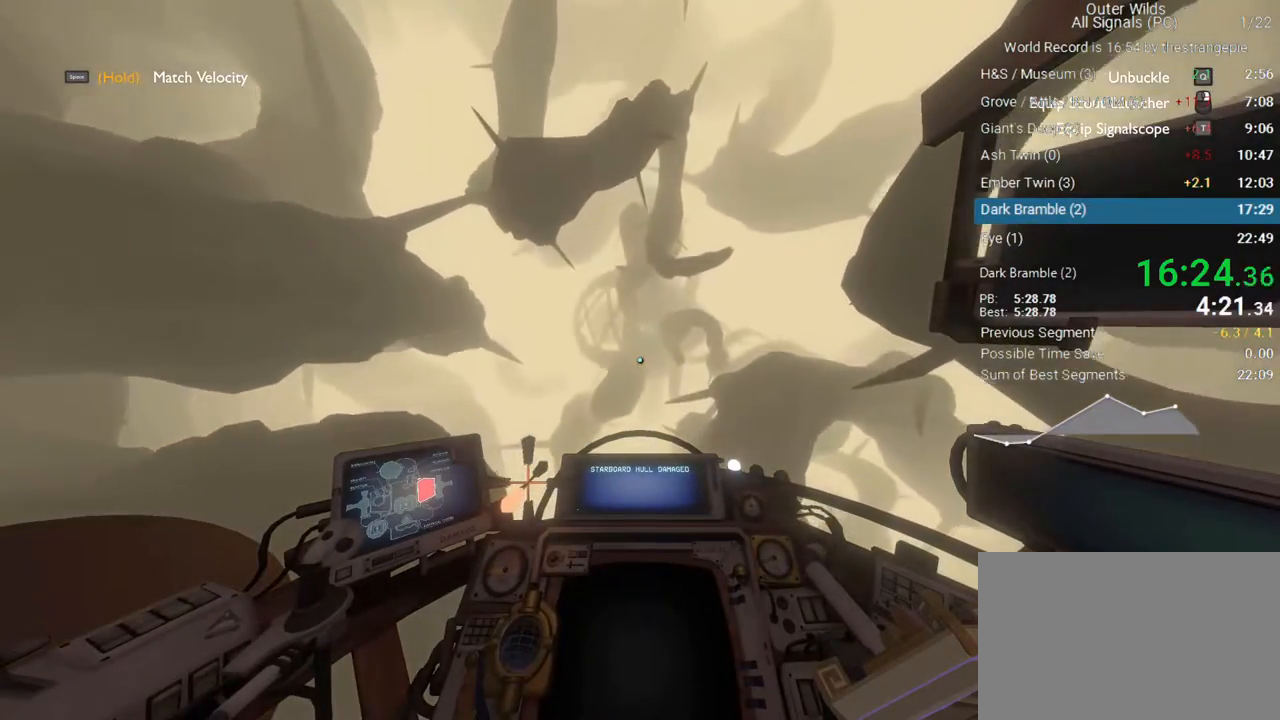
{"keys": ["shift", "w"], "mouse": [], "events": [[367, "shift", "down"]]}
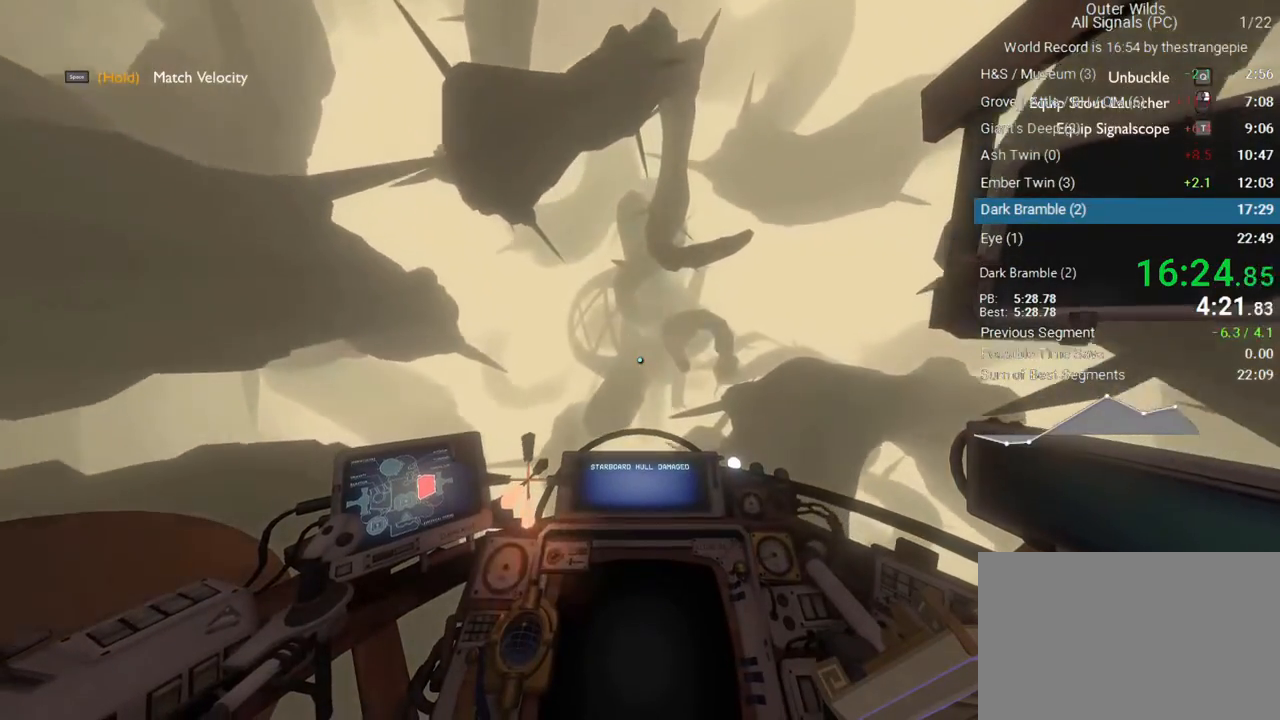
{"keys": [], "mouse": [], "events": [[200, "shift", "up"], [383, "w", "up"]]}
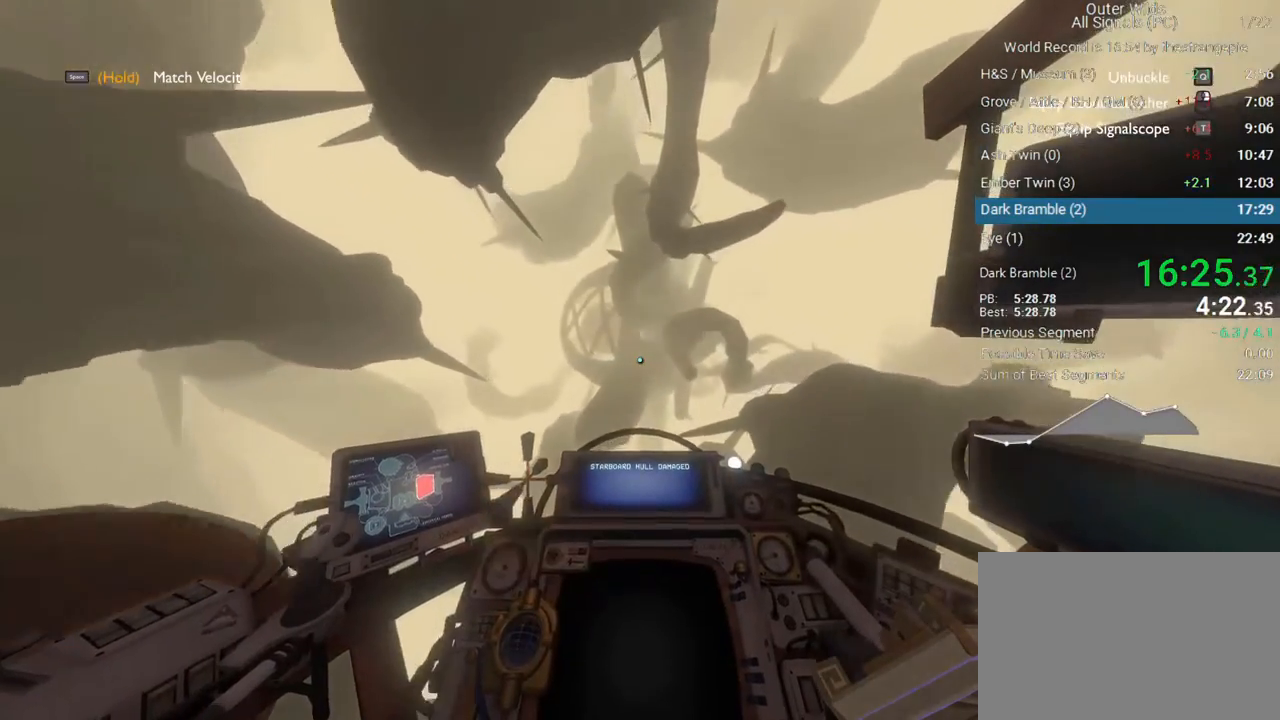
{"keys": ["shift"], "mouse": [], "events": [[450, "shift", "down"]]}
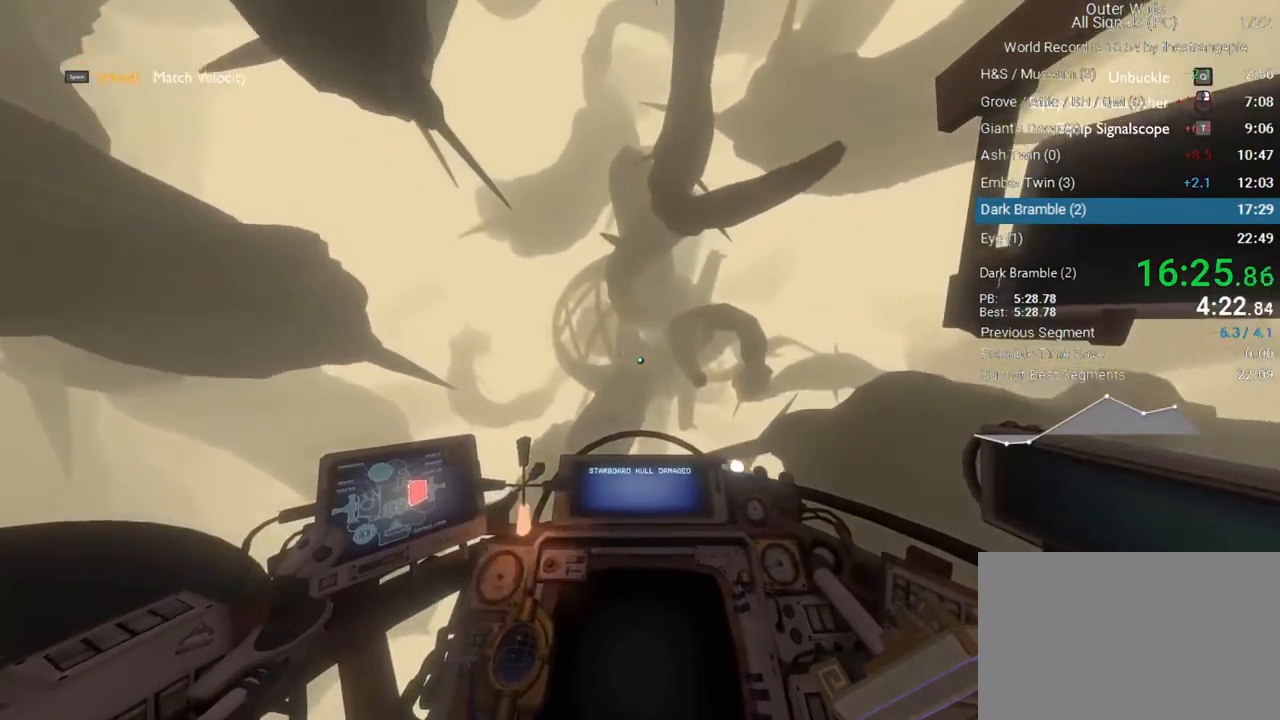
{"keys": ["w"], "mouse": [], "events": [[33, "s", "down"], [133, "s", "up"], [183, "shift", "up"], [267, "w", "down"]]}
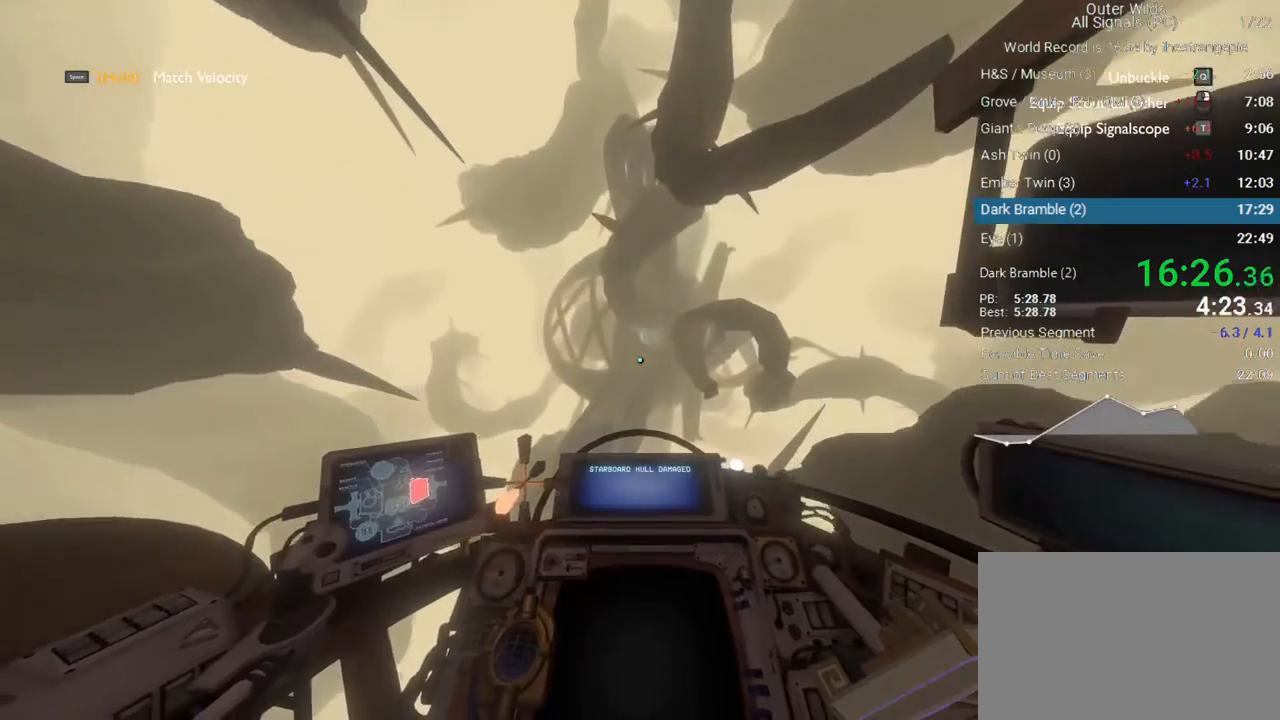
{"keys": ["d", "shift", "w"], "mouse": [], "events": [[17, "shift", "down"], [333, "d", "down"]]}
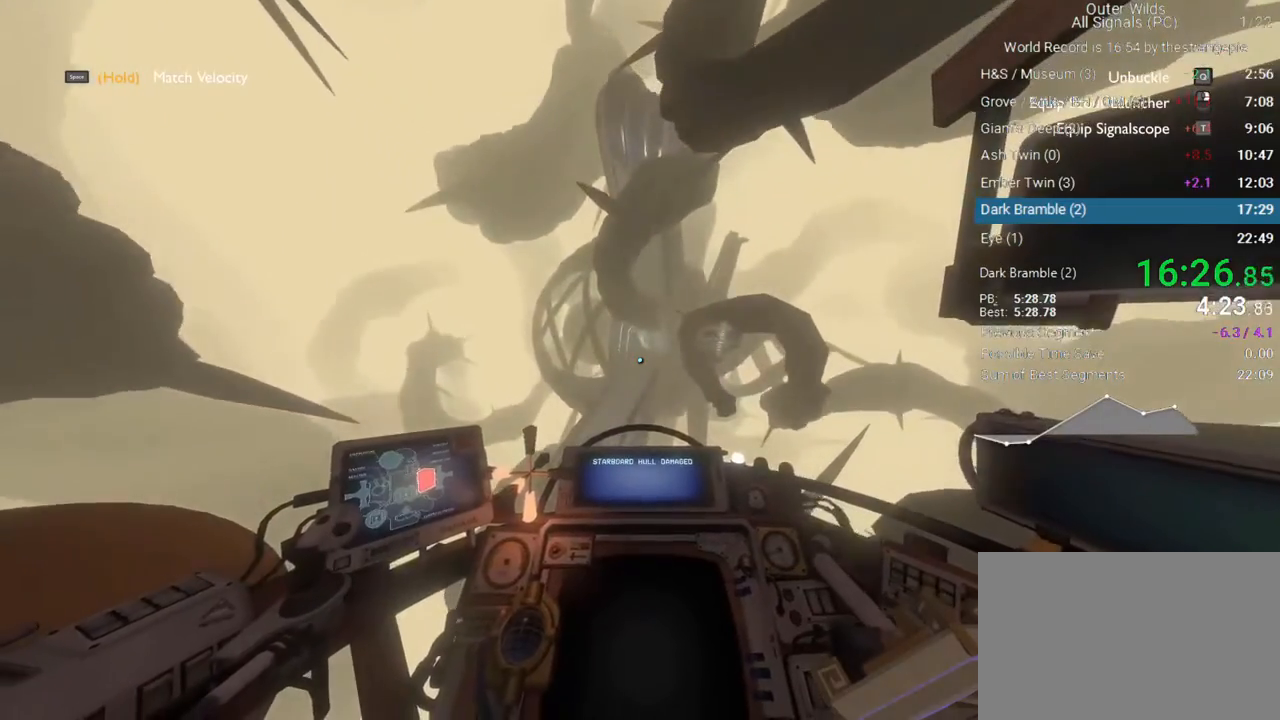
{"keys": [], "mouse": [], "events": [[67, "w", "up"], [117, "d", "up"], [300, "shift", "up"]]}
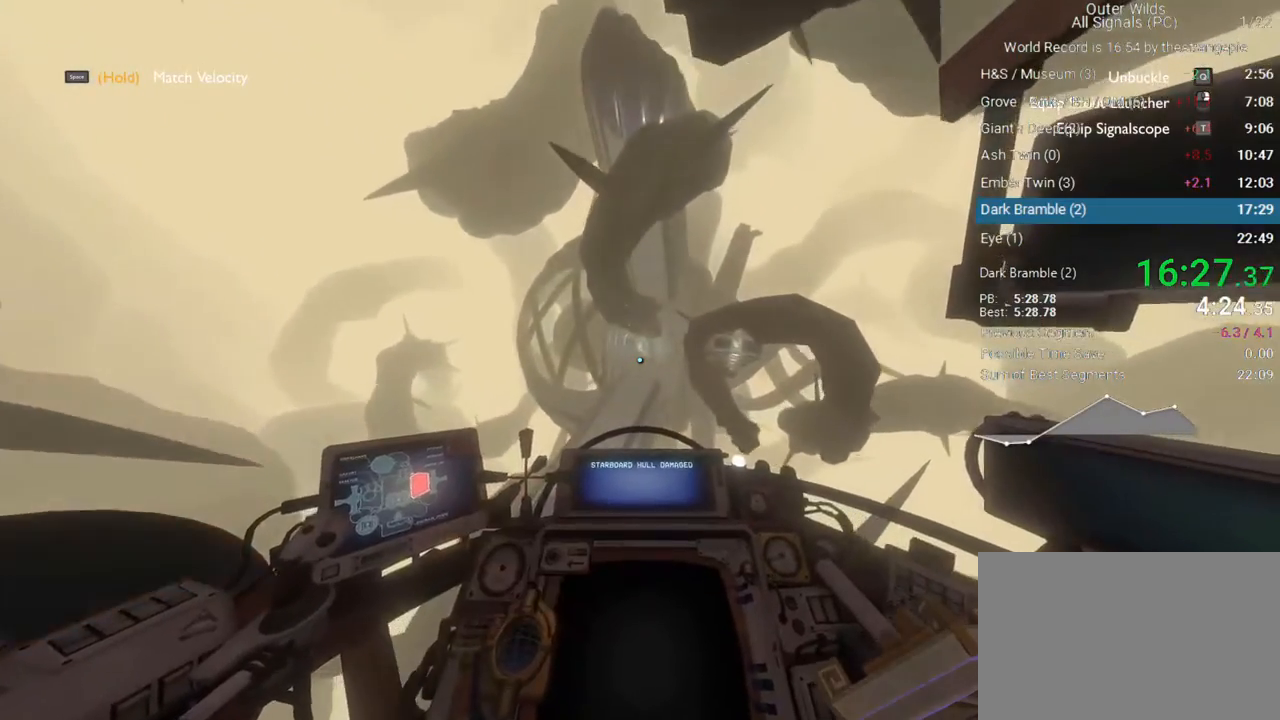
{"keys": [], "mouse": [], "events": [[50, "ctrl", "down"], [367, "ctrl", "up"]]}
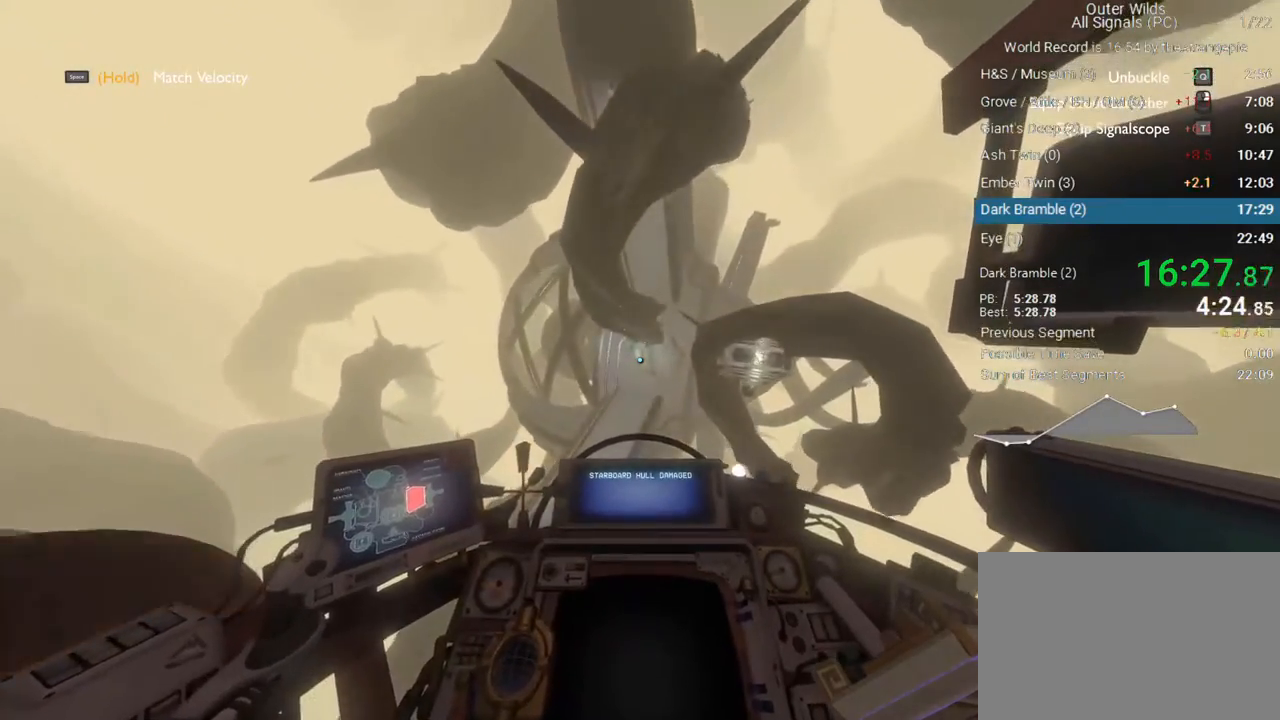
{"keys": ["shift", "w"], "mouse": [], "events": [[100, "w", "down"], [200, "d", "down"], [383, "d", "up"], [483, "shift", "down"]]}
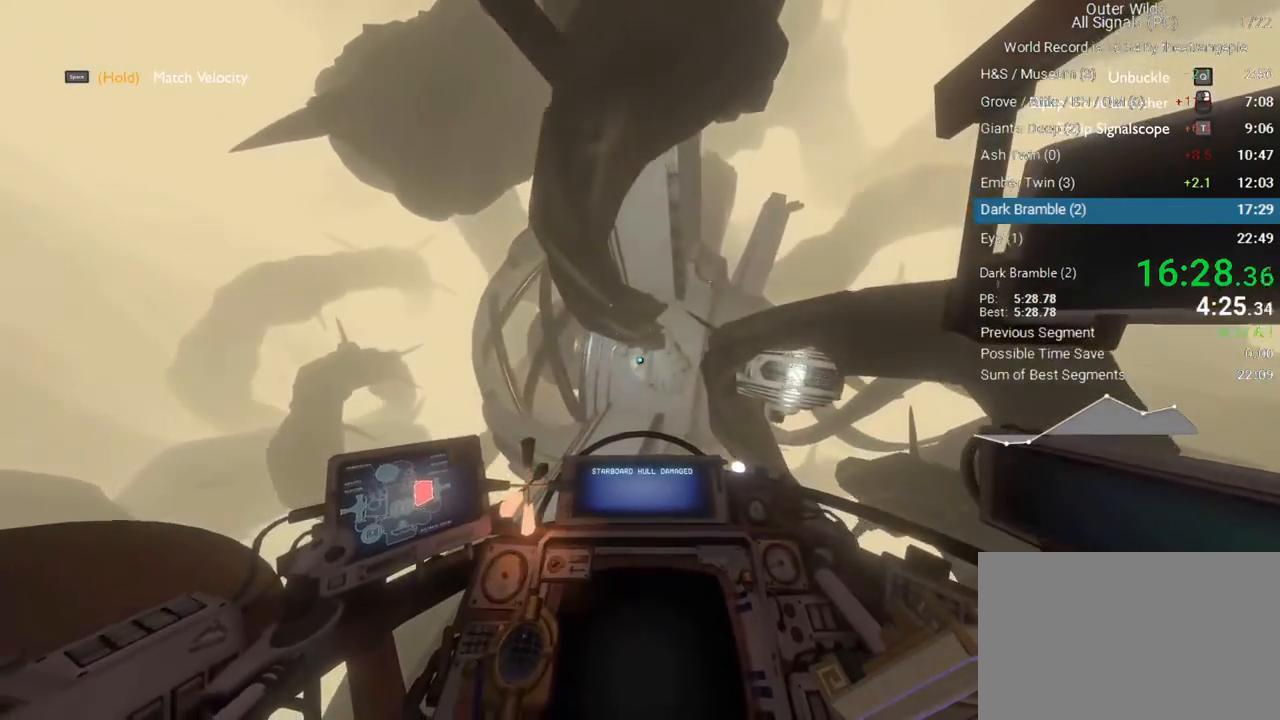
{"keys": ["s"], "mouse": [], "events": [[267, "d", "down"], [350, "d", "up"], [400, "w", "up"], [450, "s", "down"], [450, "shift", "up"]]}
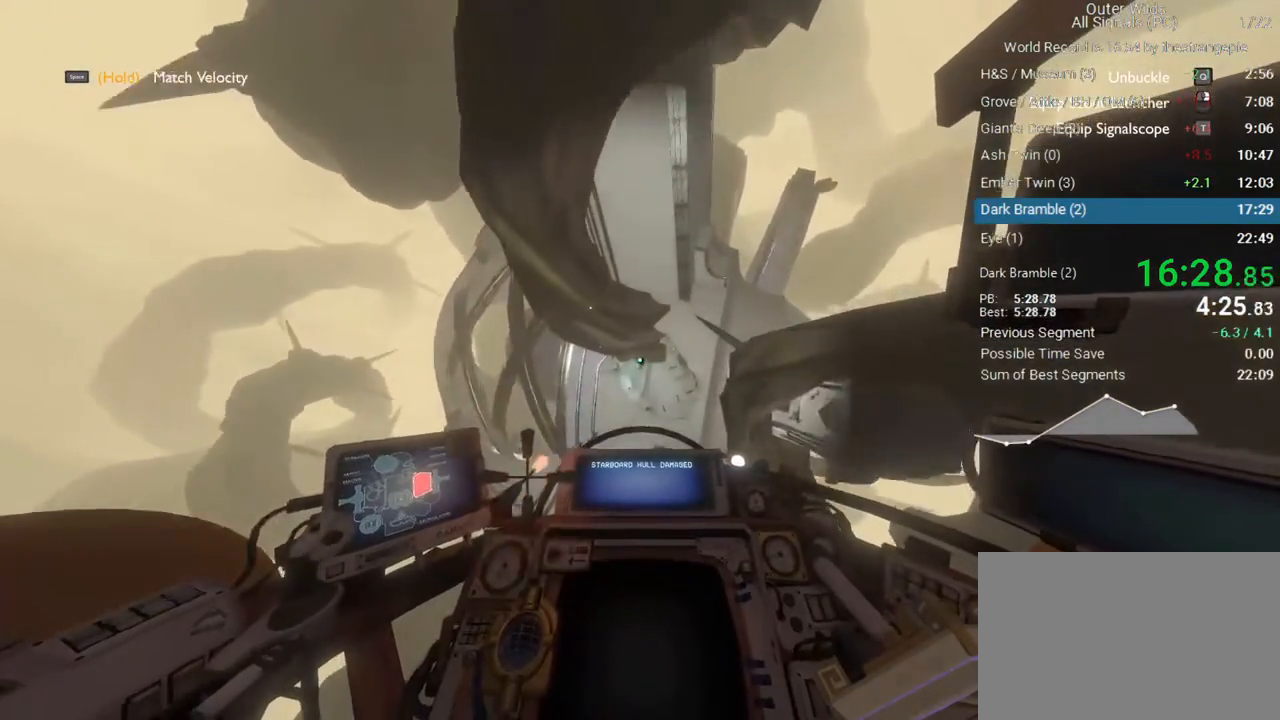
{"keys": ["ctrl", "s"], "mouse": [], "events": [[33, "a", "down"], [33, "ctrl", "down"], [317, "a", "up"]]}
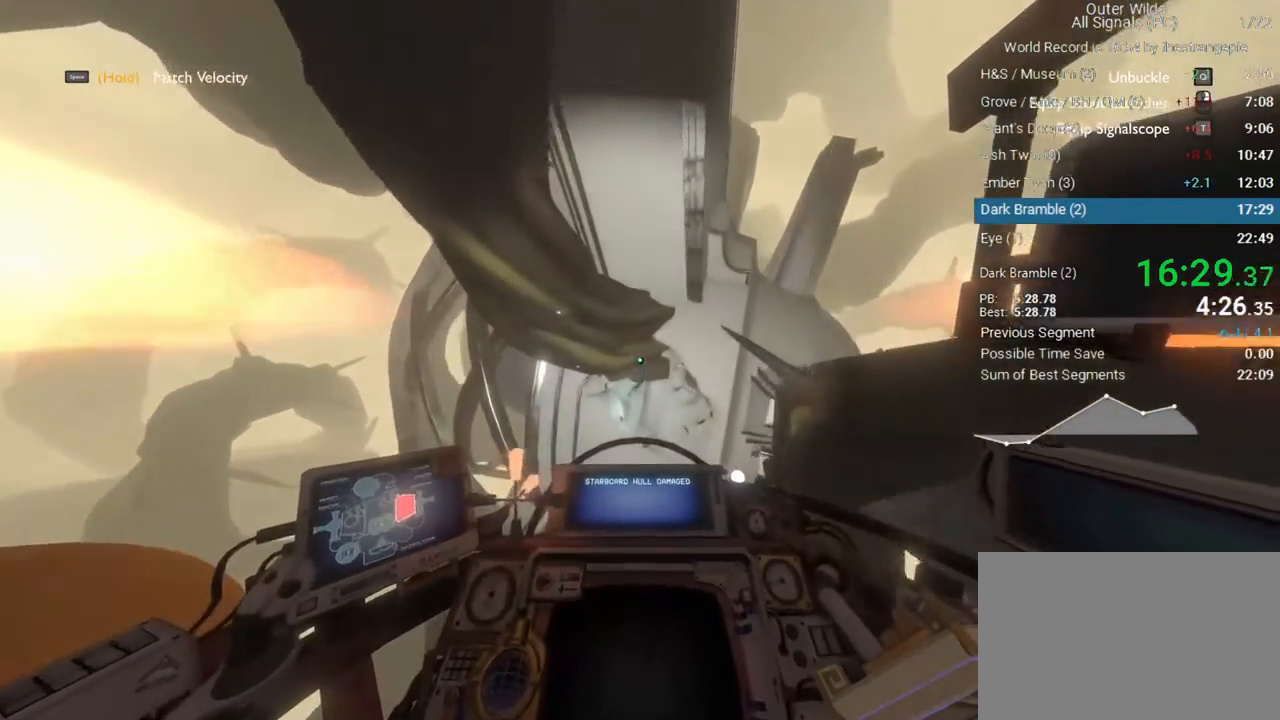
{"keys": [], "mouse": [], "events": [[383, "ctrl", "up"], [383, "s", "up"]]}